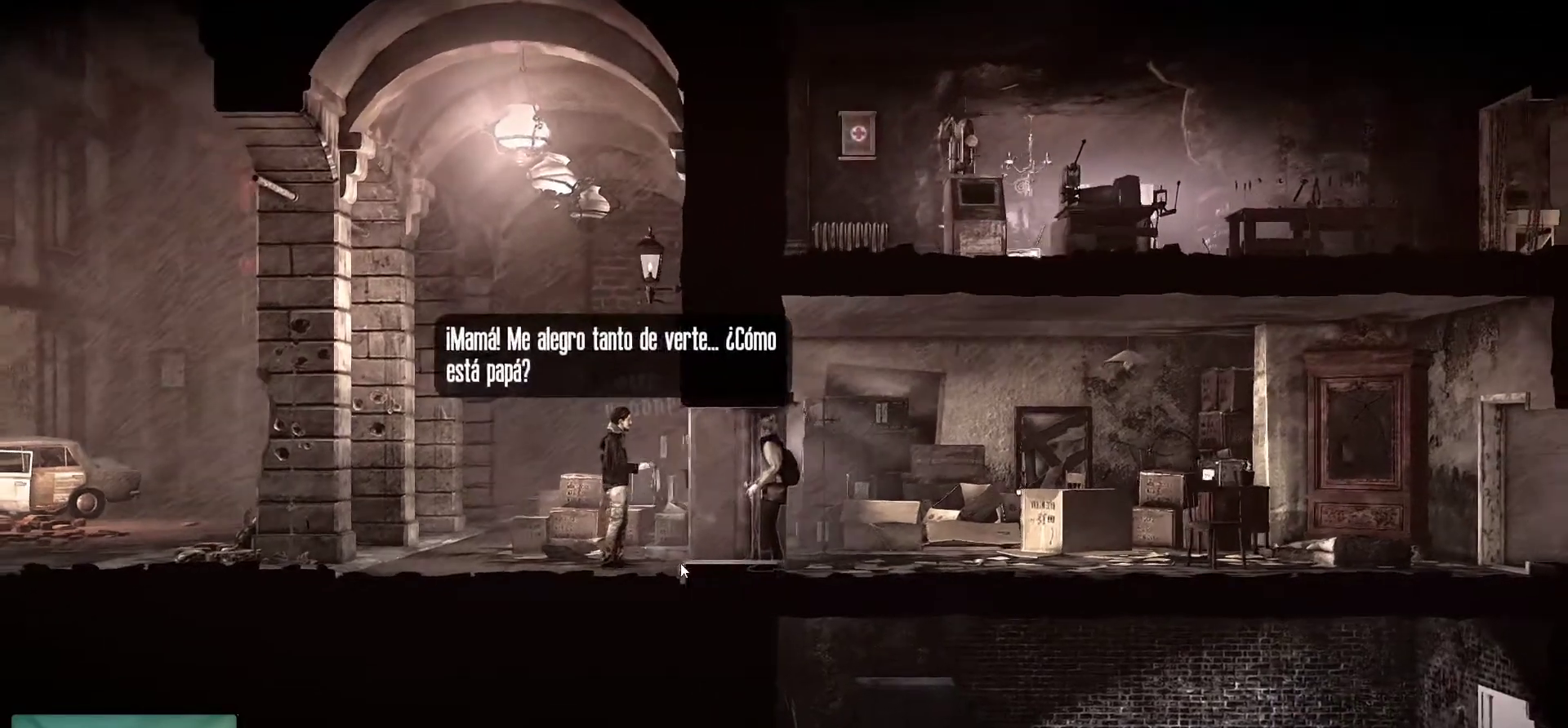
Gameplay with keyboard and mouse; each line is a JSON object with the keys and mouse buttons held at the frame after it. "events" lists presses ("down") and releases ("up") of "1", "2", "3", "4", "5", "a", "alt", "c", "caps_lock", "ctrl", "d", "e", "f", "g", "q", "r", "s", "shift", "space", "t", "tab", "v", "w", "x", "z", "mouse_left", "mouse_wheel" and "mouse_right" between this image and that frame as [ms after this image, input, new state], when the widget could be followed in between. "mouse_left", "mouse_wheel", "mouse_right" = the "left", "wheel", "right" buttons of the "mouse" list. No other keys are recorded. "wheel" means that the mouse wheel is clicked or scrolled. "mouse_move" is the direction in which the mouse moves at that frame (one of eight, or "still"), when it could be read.
{"keys": [], "mouse": [], "mouse_move": "still", "events": []}
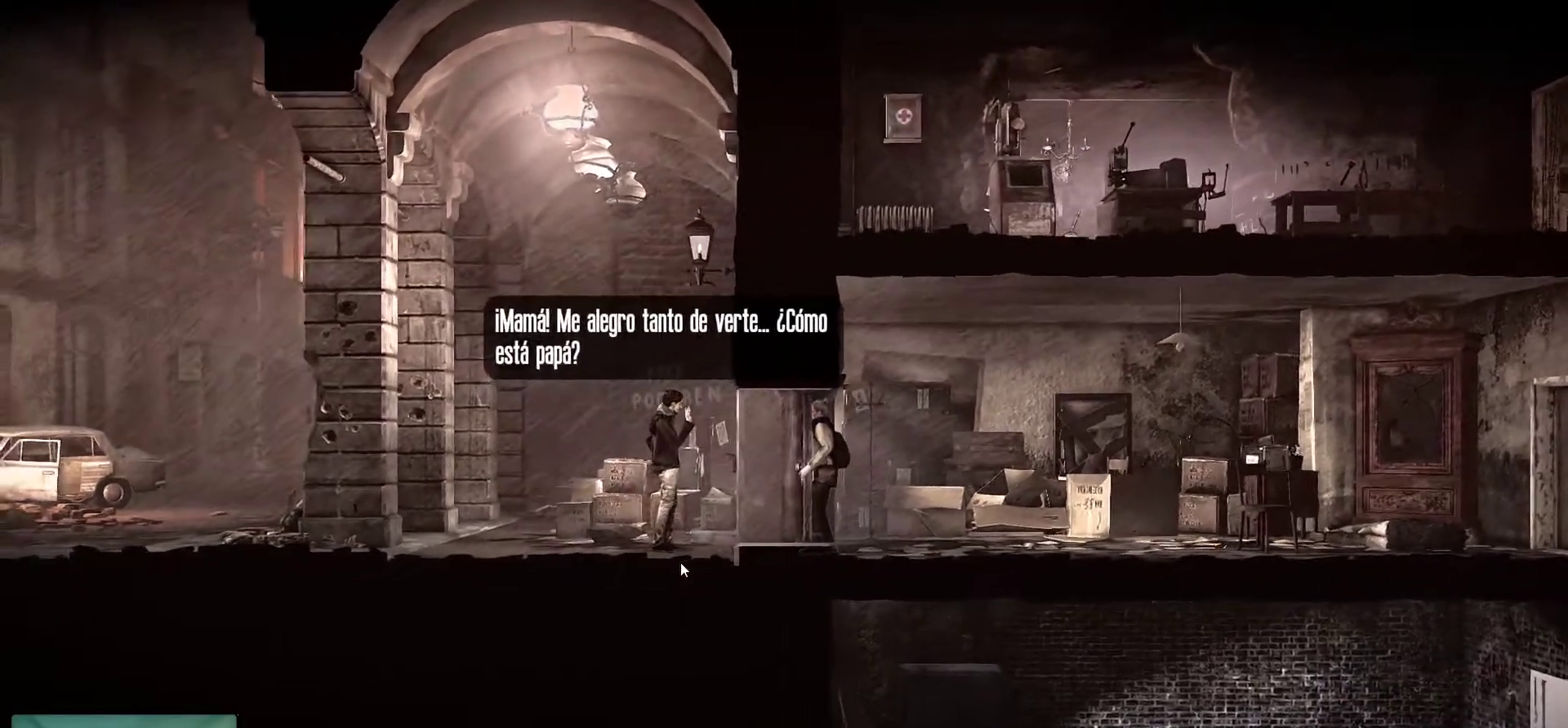
{"keys": [], "mouse": [], "mouse_move": "still", "events": []}
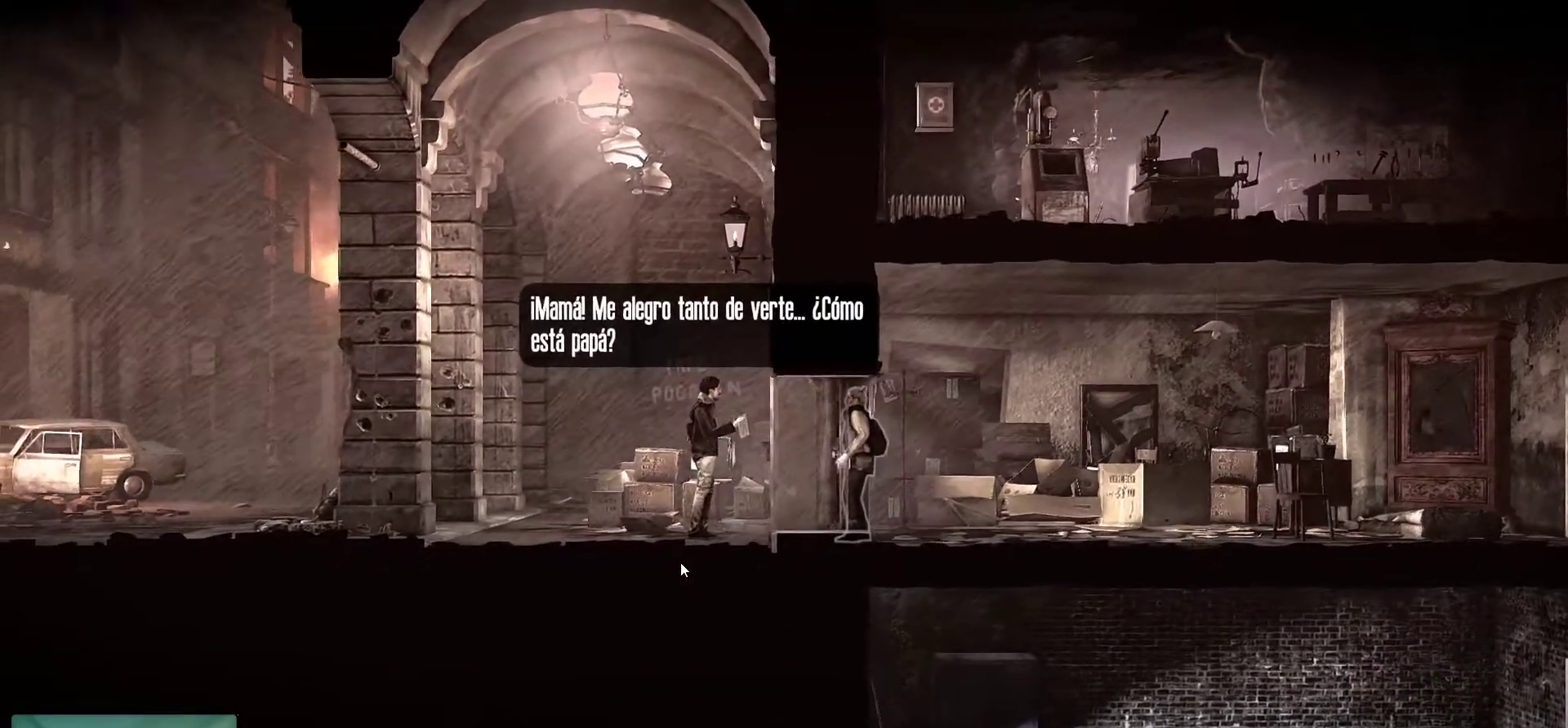
{"keys": [], "mouse": [], "mouse_move": "still", "events": []}
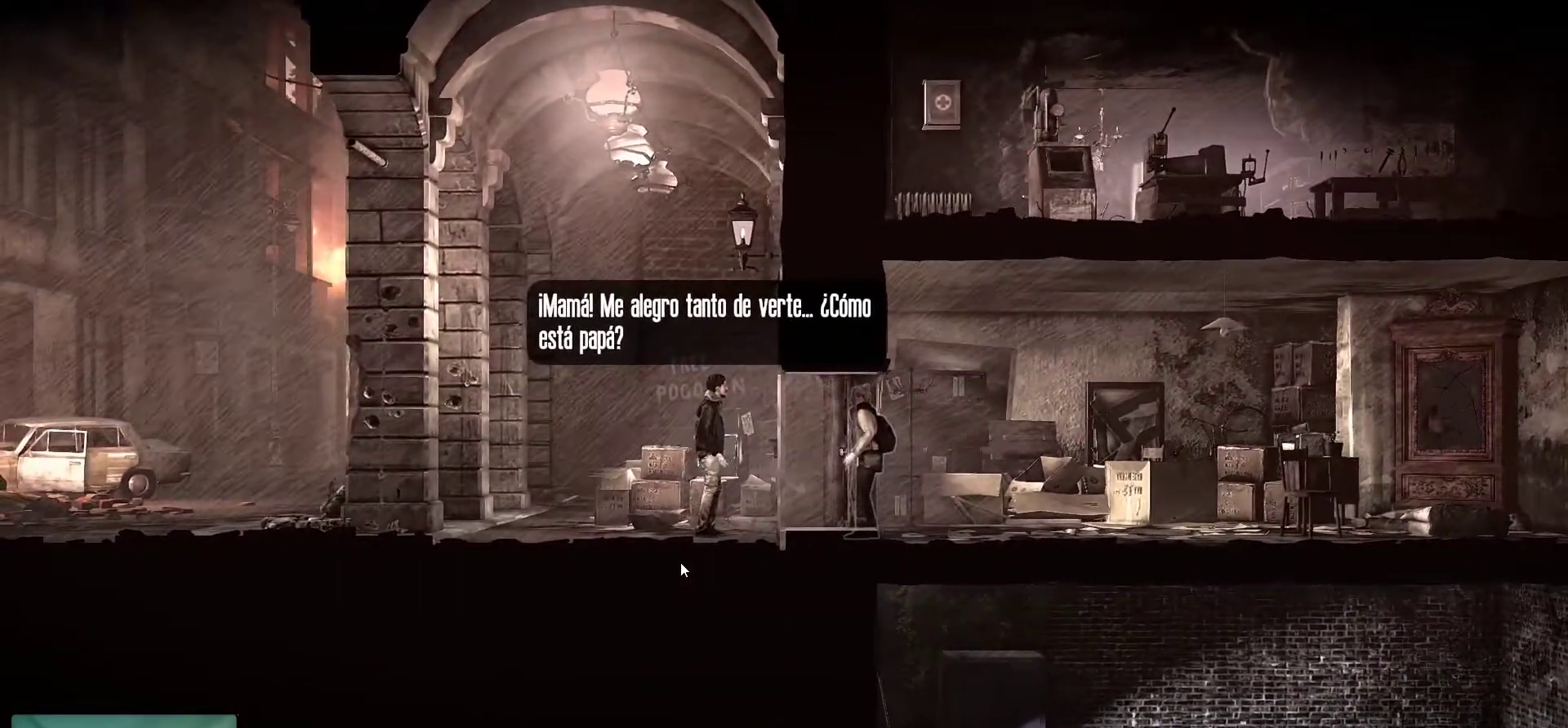
{"keys": [], "mouse": [], "mouse_move": "still", "events": []}
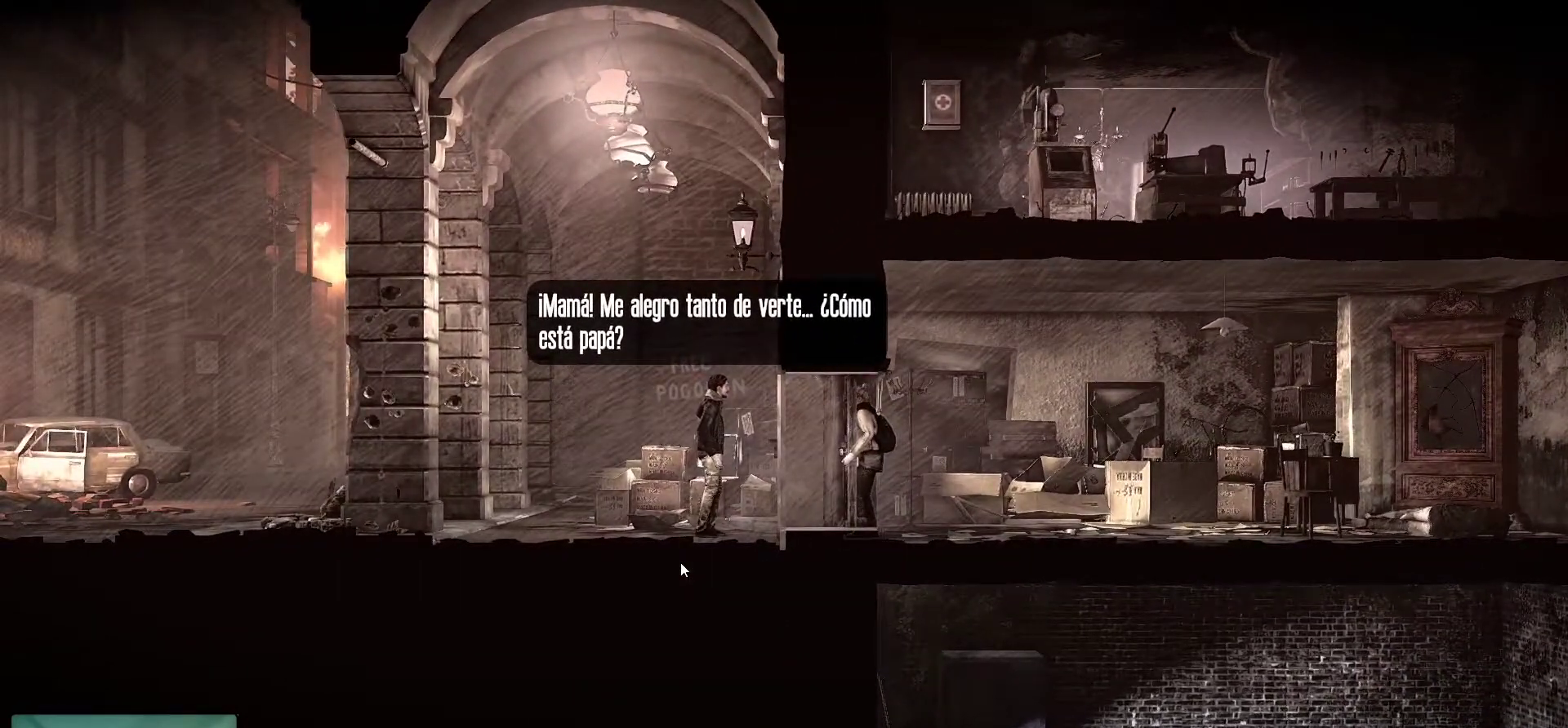
{"keys": [], "mouse": [], "mouse_move": "still", "events": []}
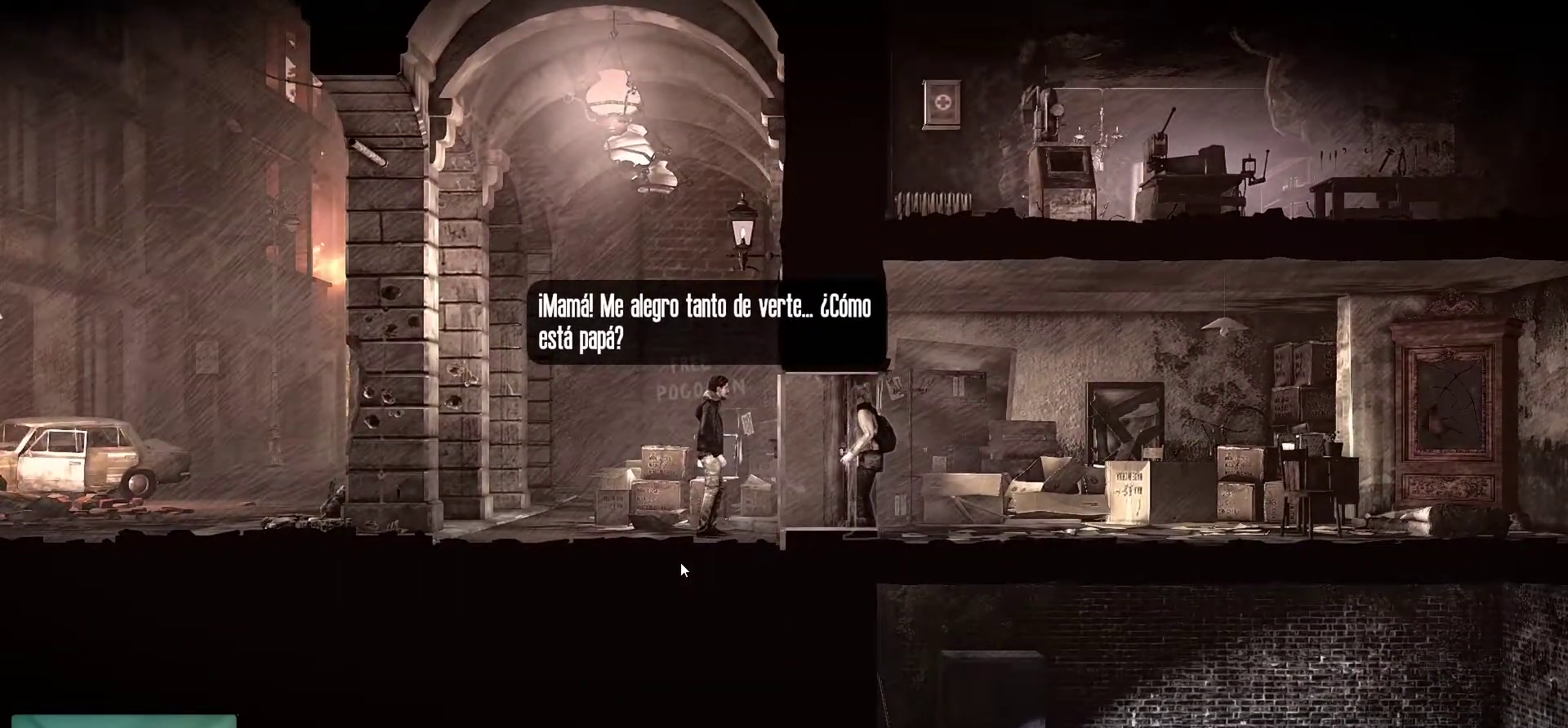
{"keys": [], "mouse": [], "mouse_move": "still", "events": []}
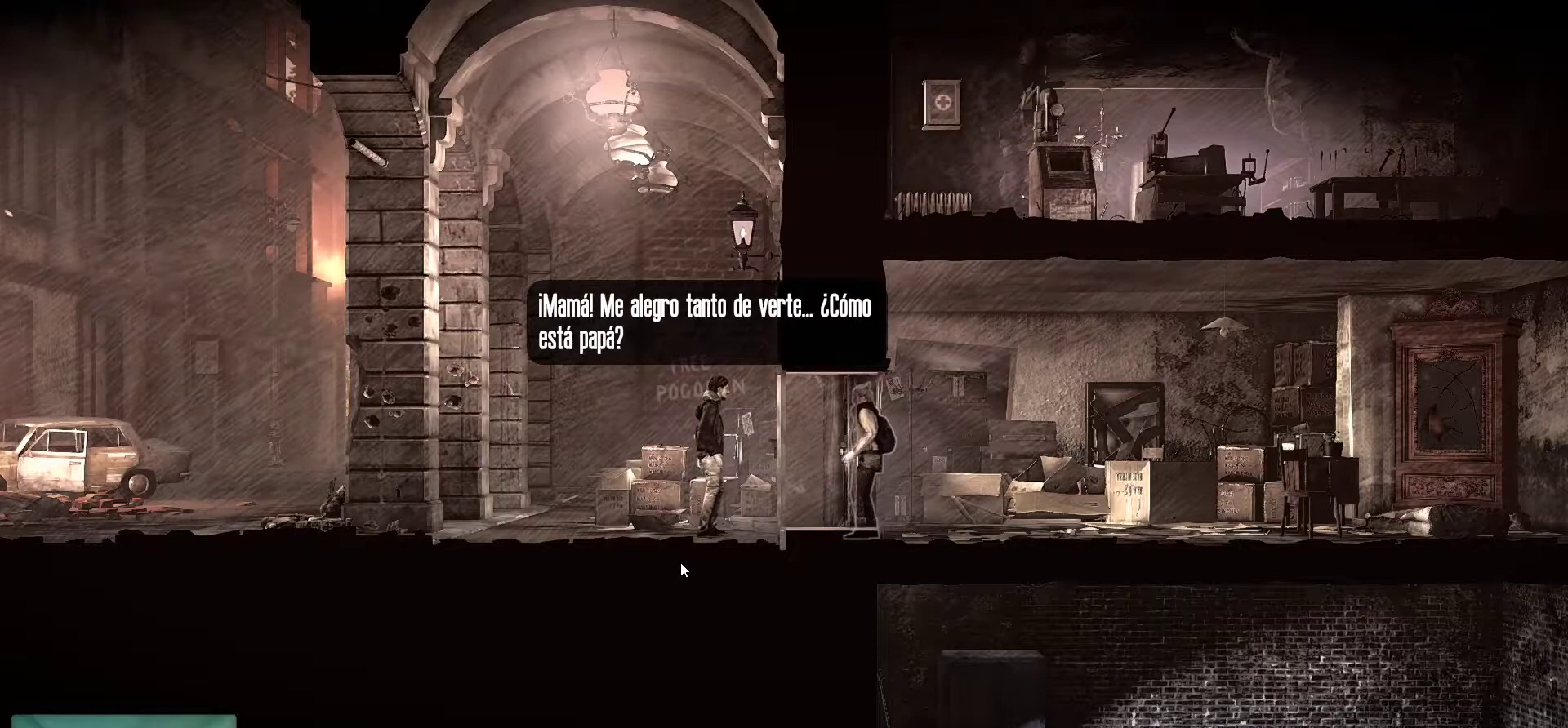
{"keys": [], "mouse": [], "mouse_move": "still", "events": []}
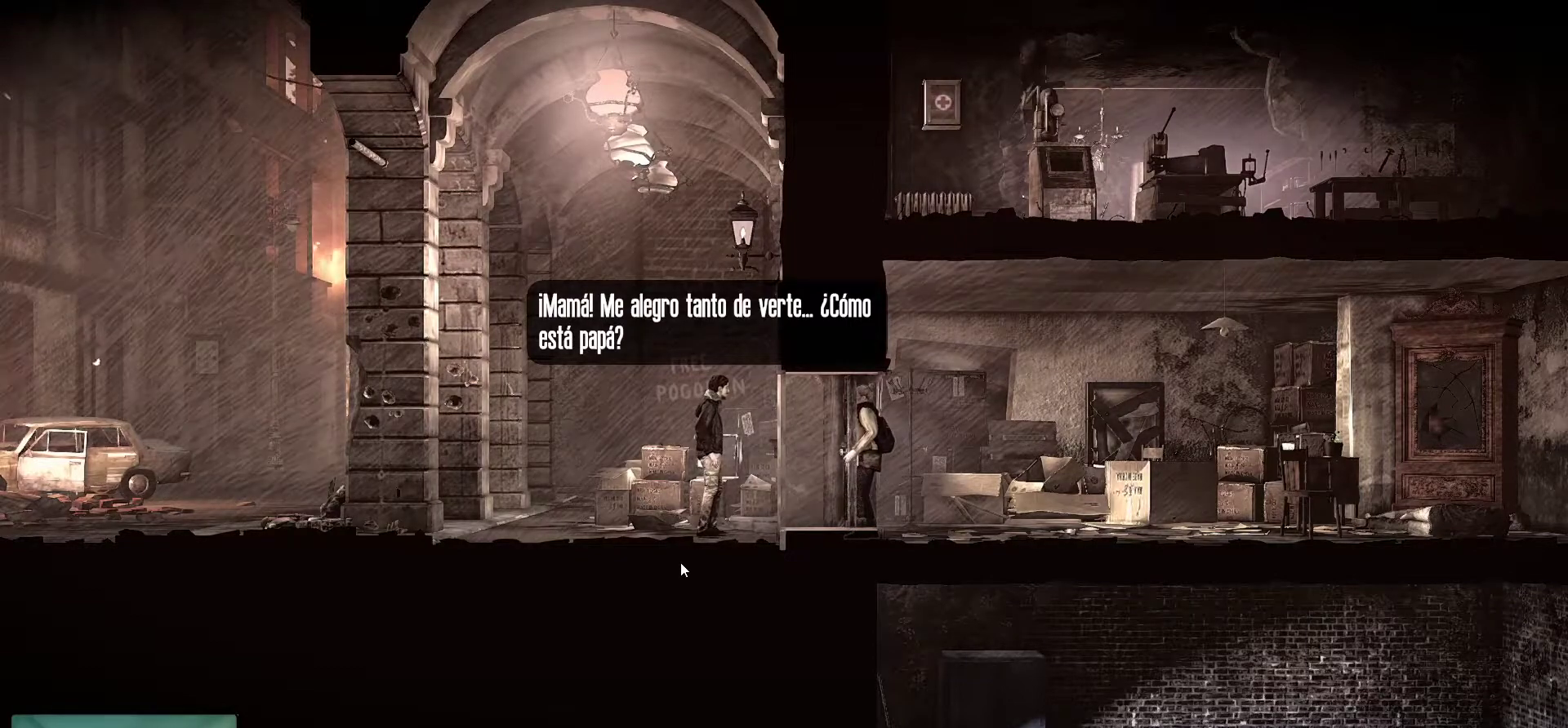
{"keys": [], "mouse": ["left"], "mouse_move": "still", "events": [[450, "mouse_left", "down"]]}
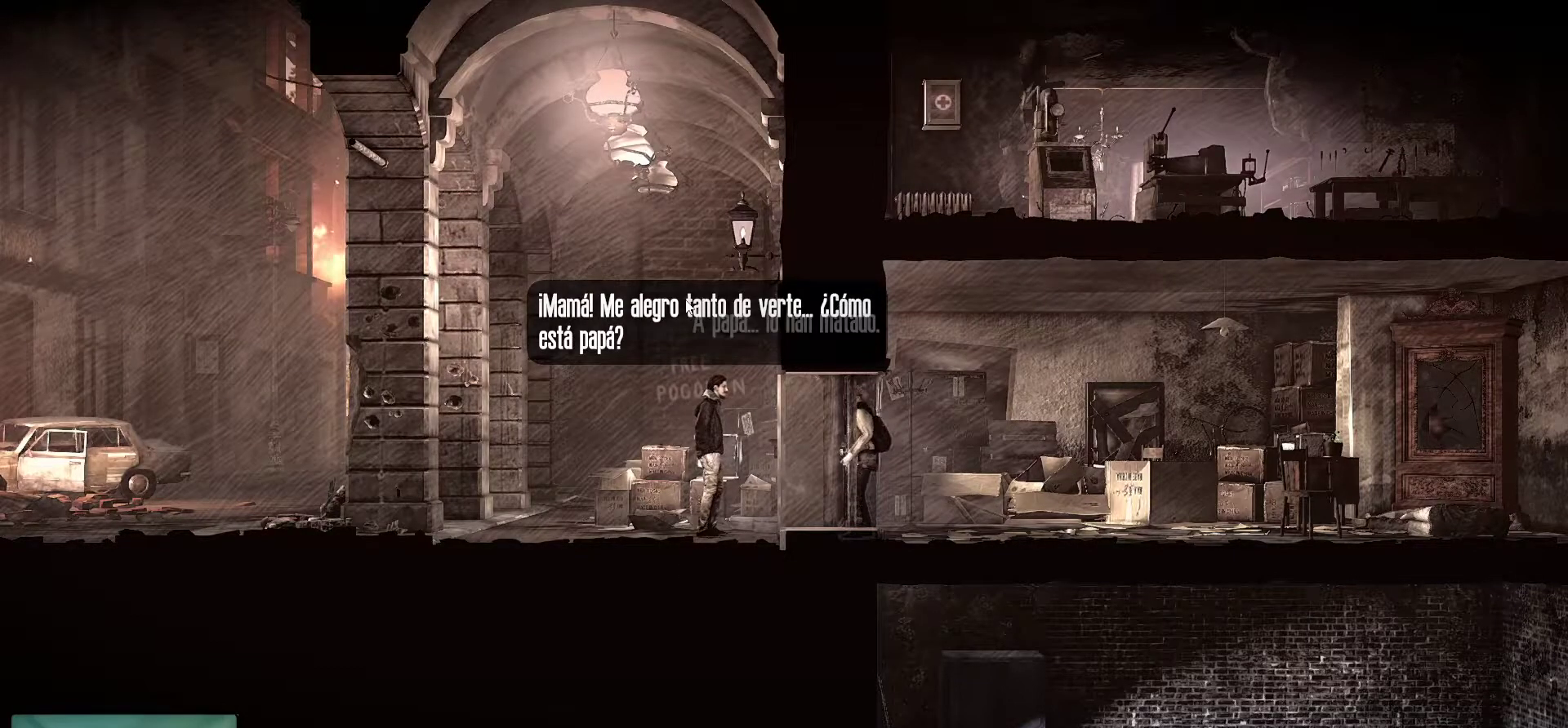
{"keys": [], "mouse": [], "mouse_move": "still", "events": [[50, "mouse_left", "up"]]}
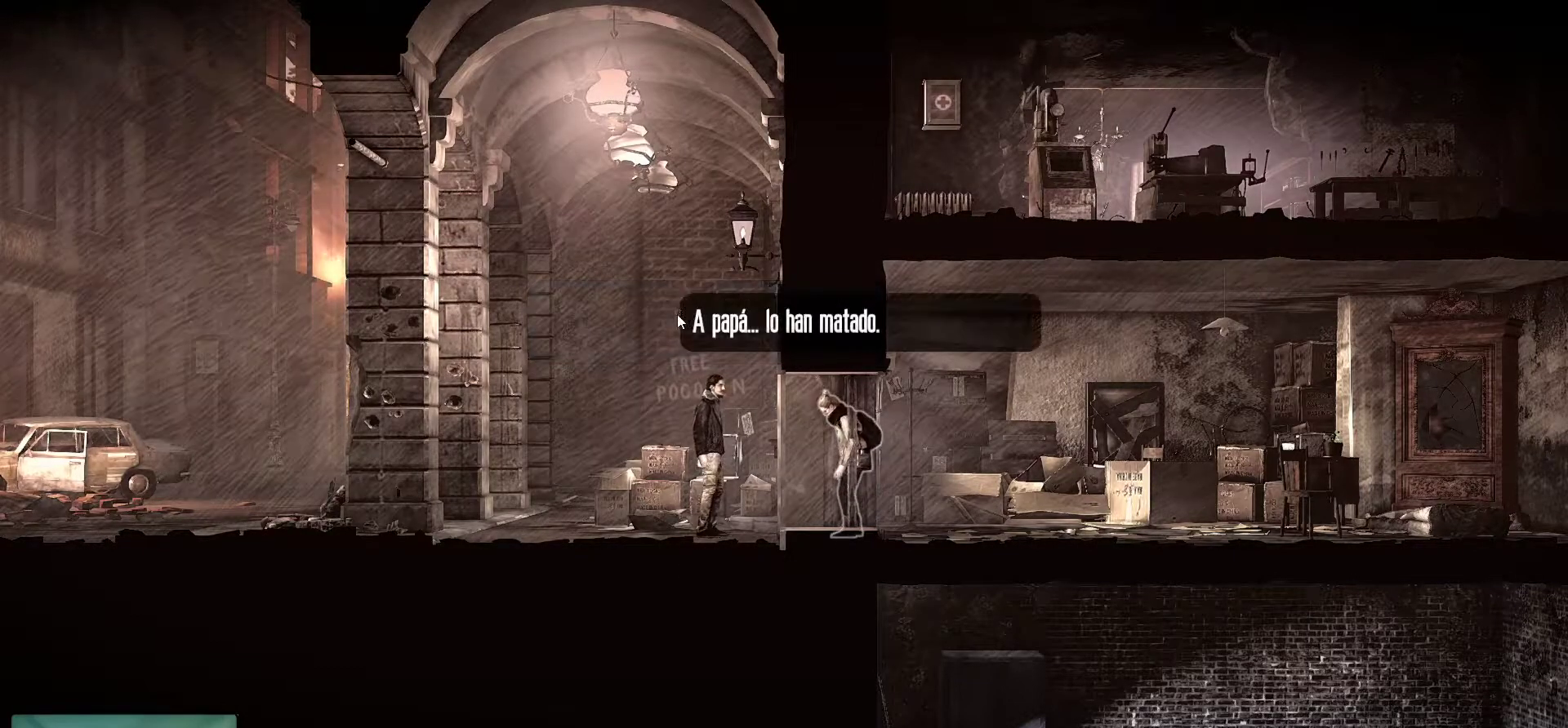
{"keys": [], "mouse": [], "mouse_move": "still", "events": []}
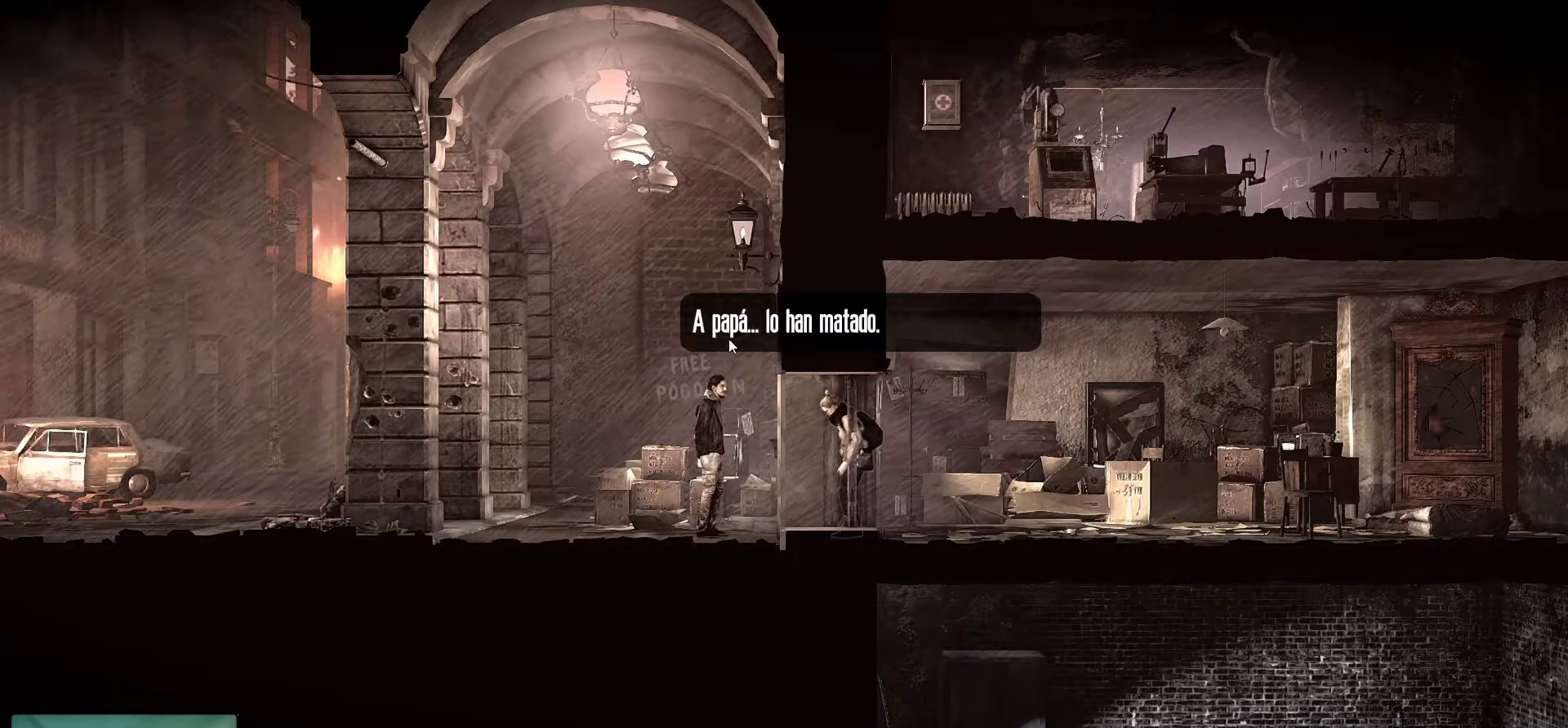
{"keys": [], "mouse": [], "mouse_move": "still", "events": [[216, "mouse_left", "down"], [366, "mouse_left", "up"]]}
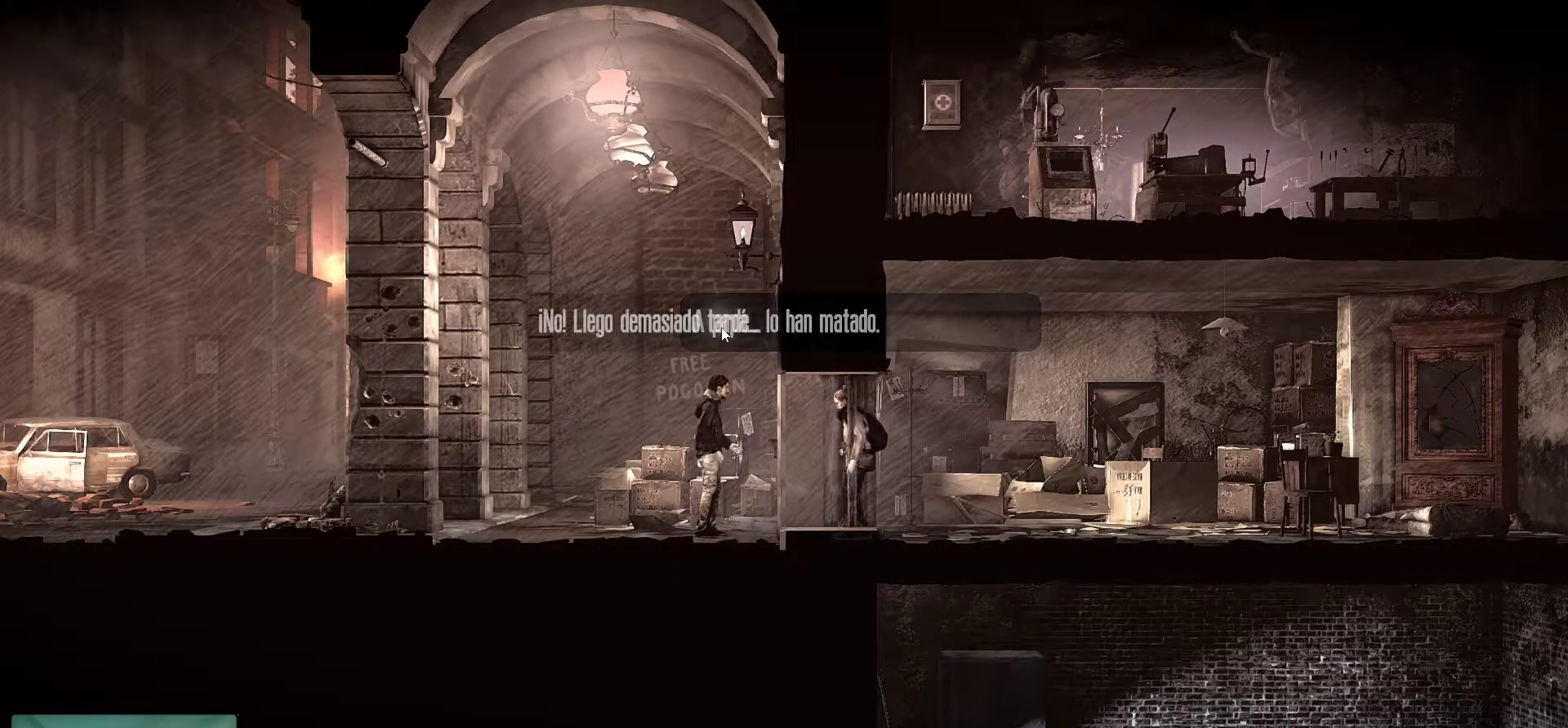
{"keys": [], "mouse": [], "mouse_move": "still", "events": []}
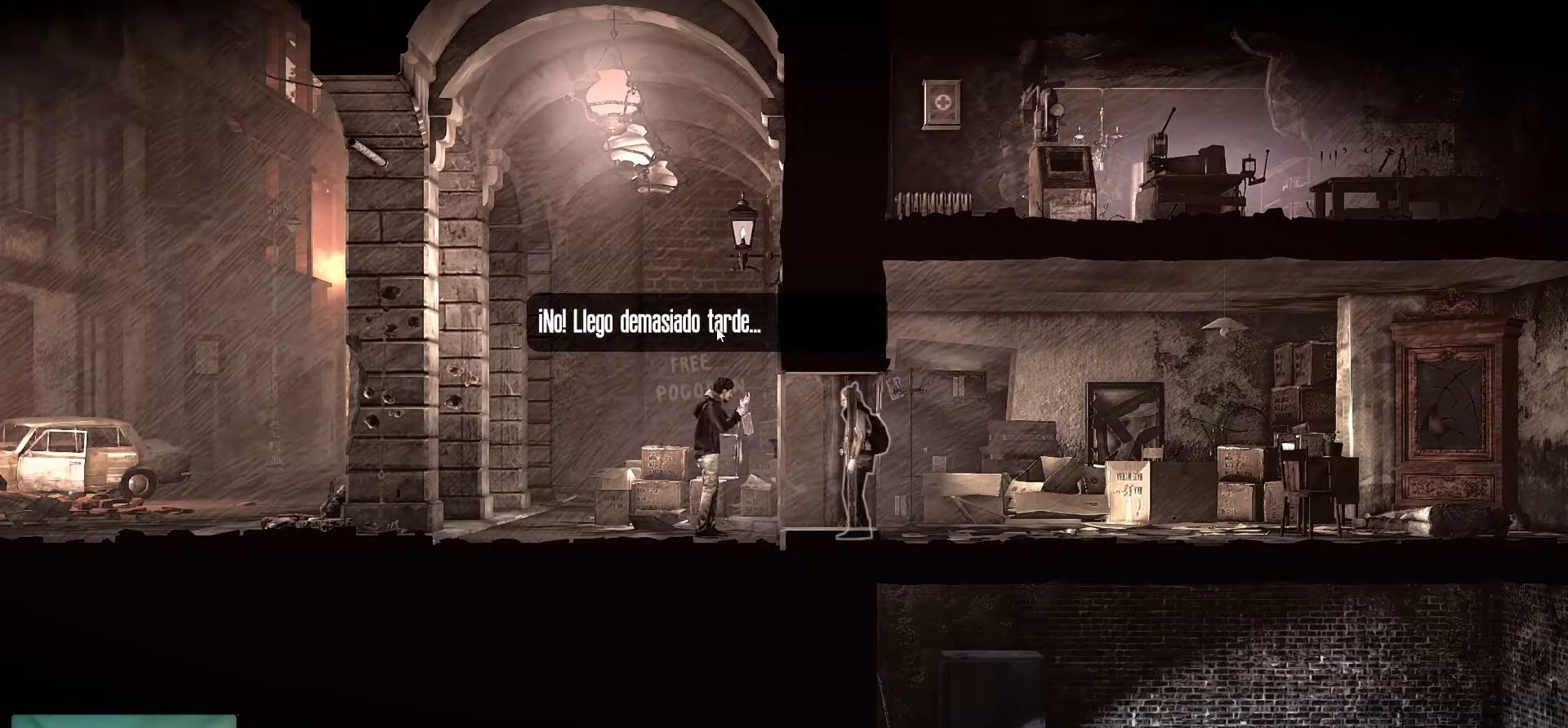
{"keys": [], "mouse": [], "mouse_move": "still", "events": []}
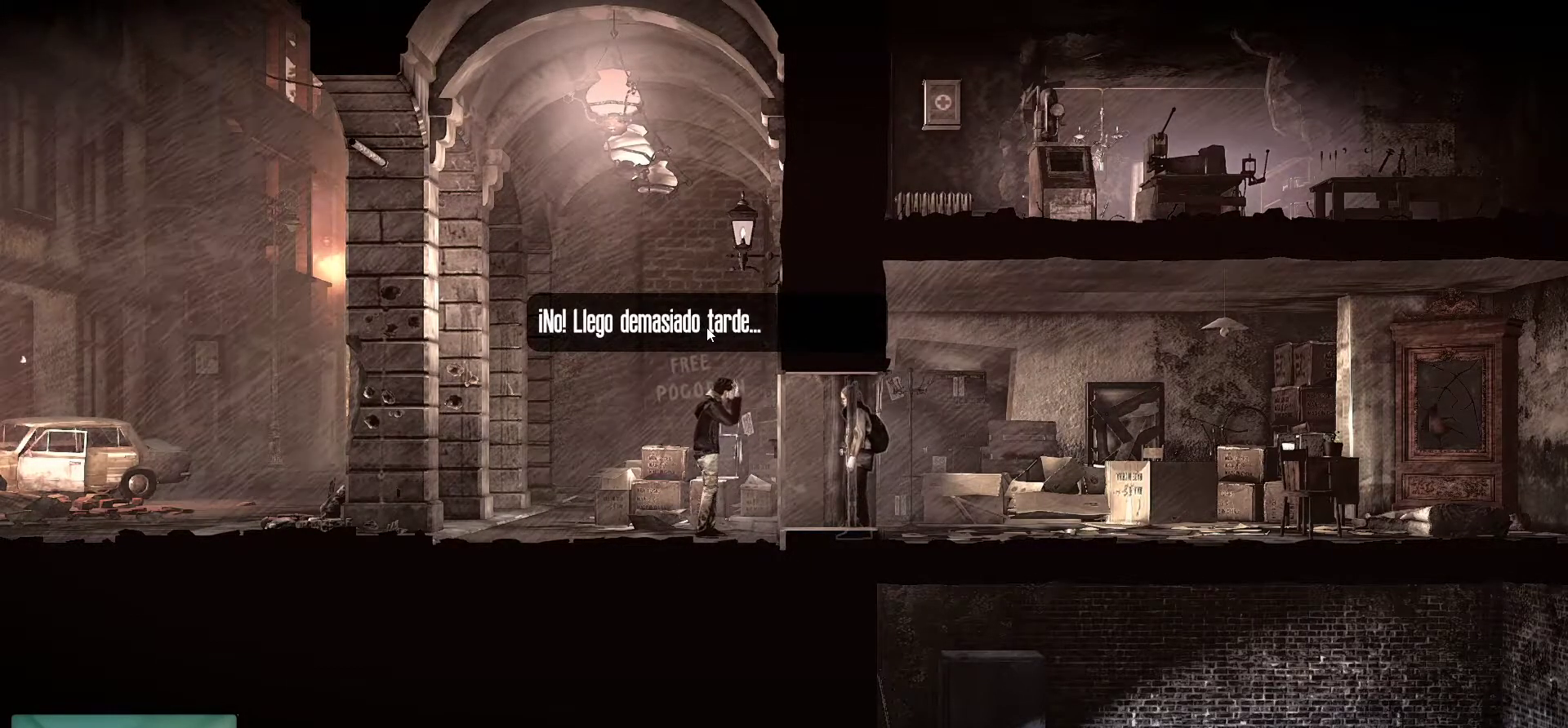
{"keys": [], "mouse": [], "mouse_move": "still", "events": []}
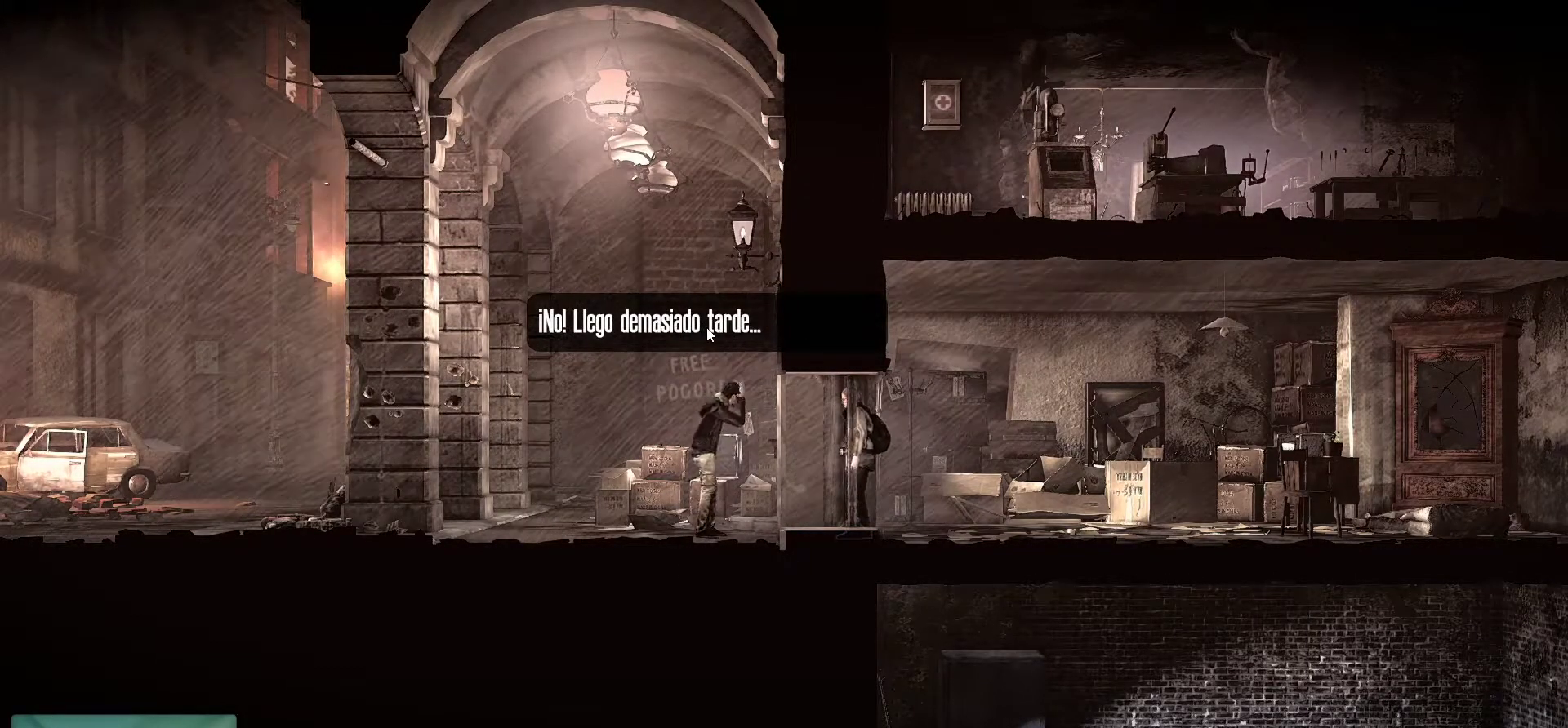
{"keys": [], "mouse": [], "mouse_move": "still", "events": []}
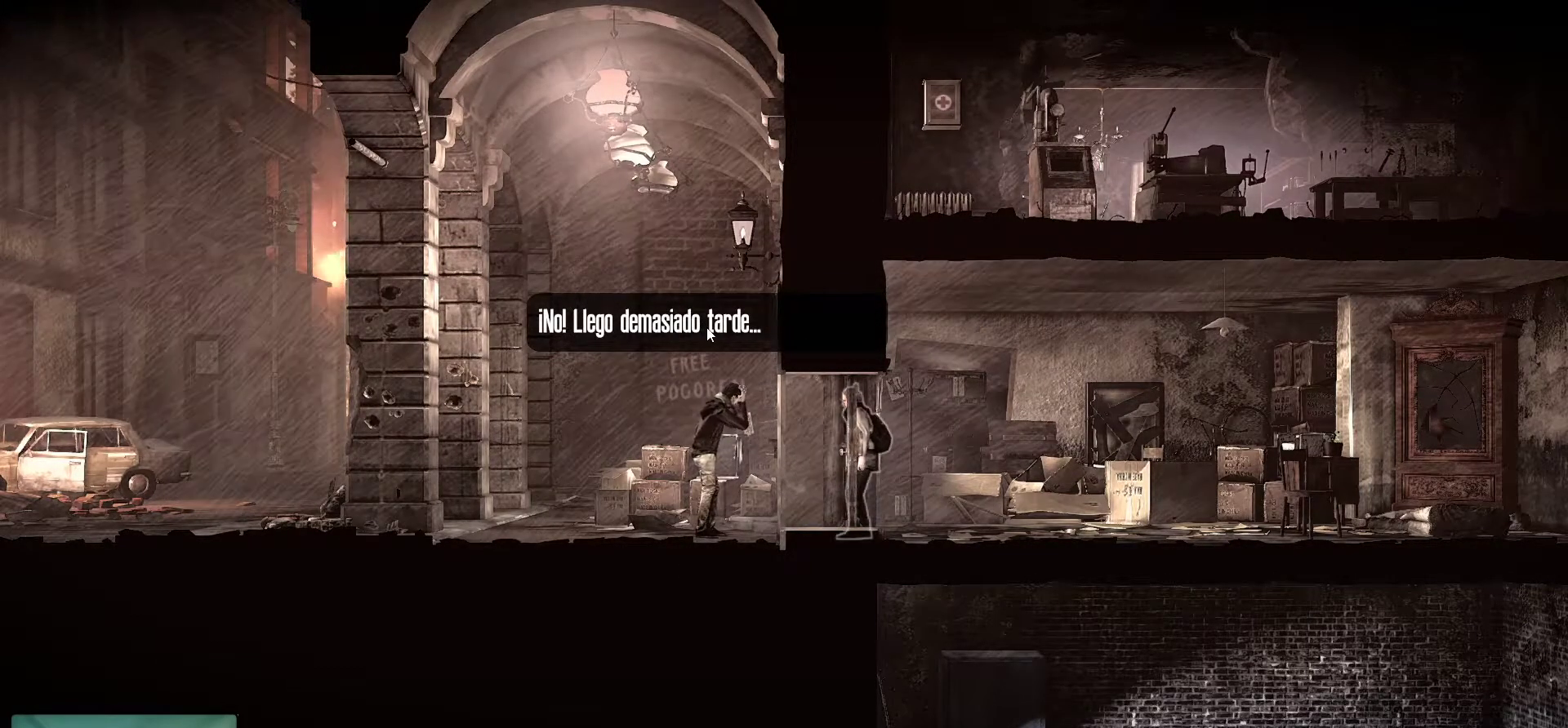
{"keys": [], "mouse": [], "mouse_move": "right", "events": []}
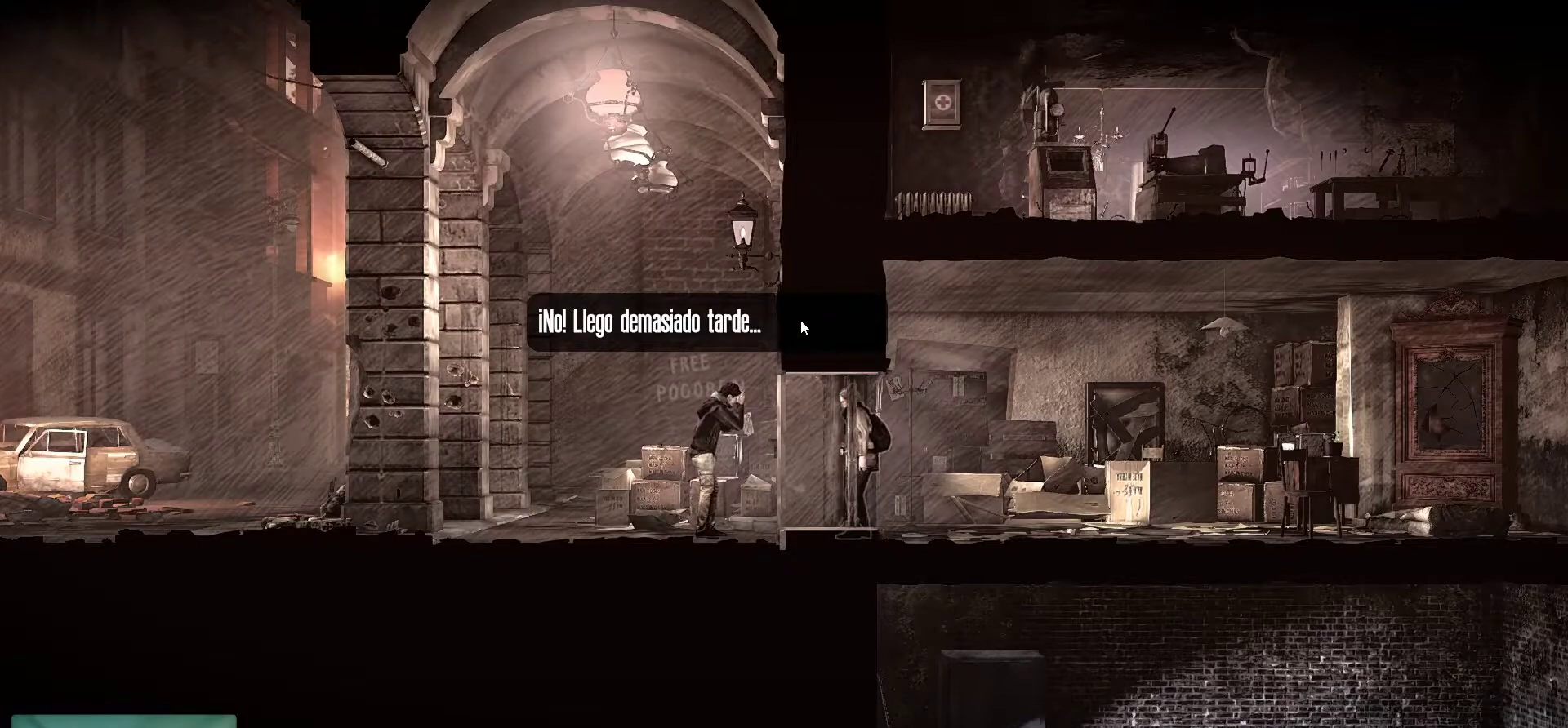
{"keys": [], "mouse": [], "mouse_move": "still", "events": []}
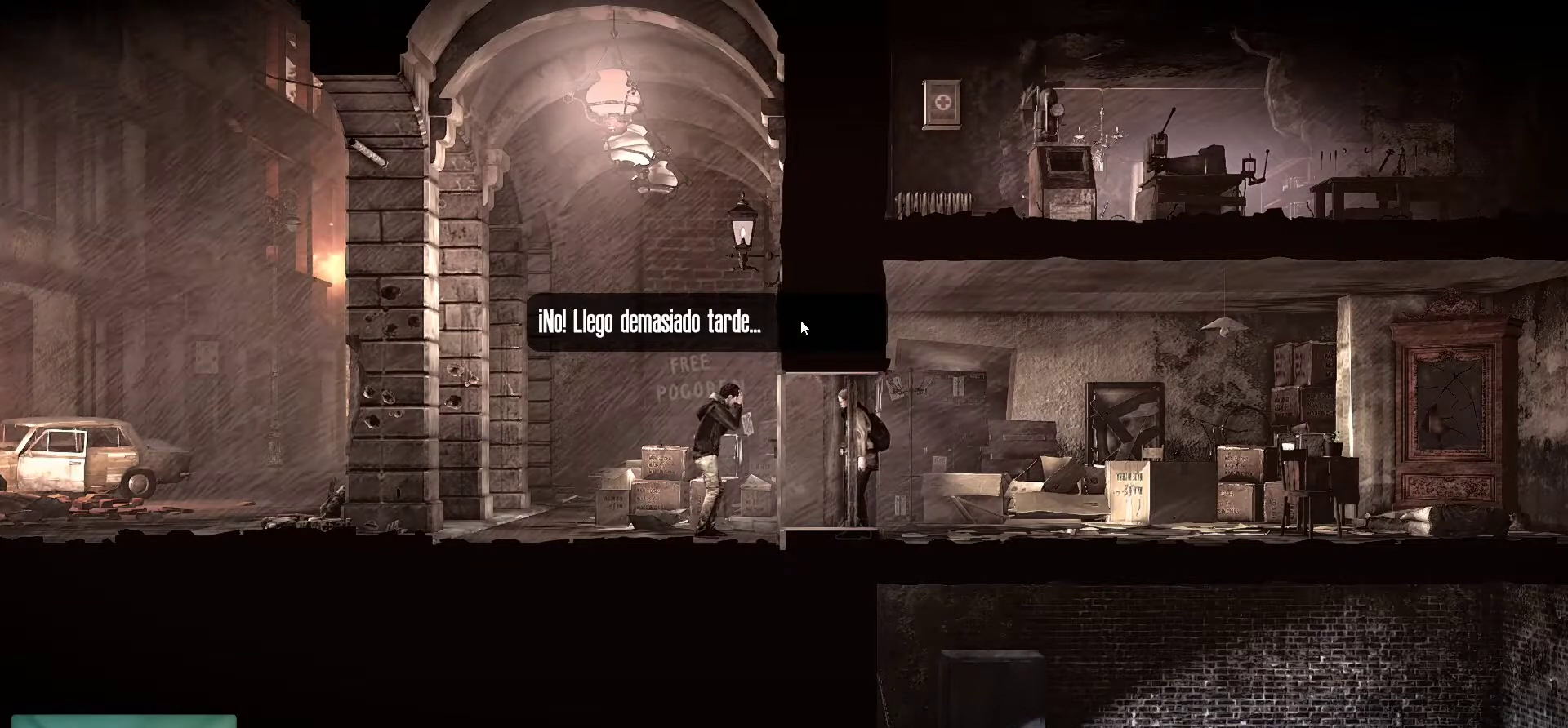
{"keys": [], "mouse": [], "mouse_move": "still", "events": [[233, "mouse_left", "down"], [433, "mouse_left", "up"]]}
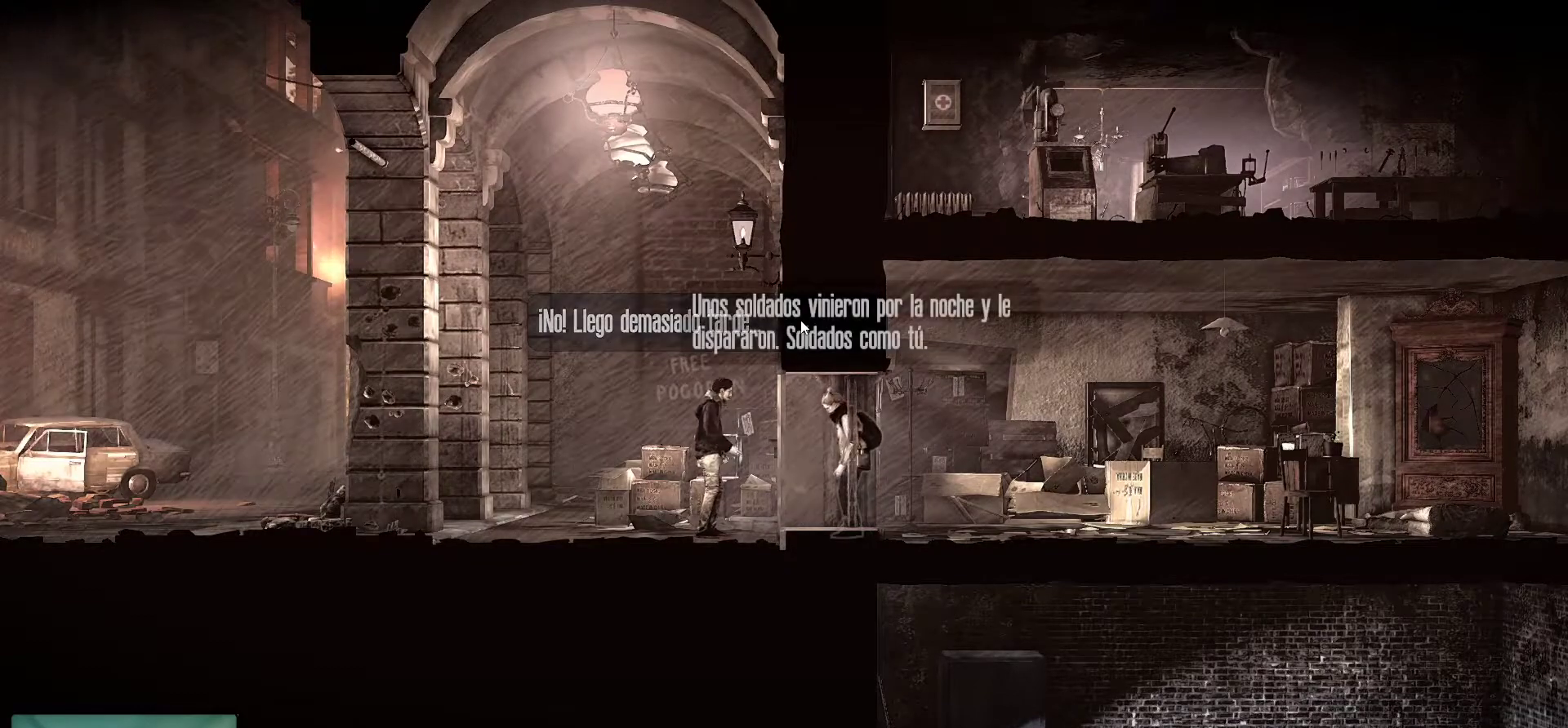
{"keys": [], "mouse": [], "mouse_move": "still", "events": []}
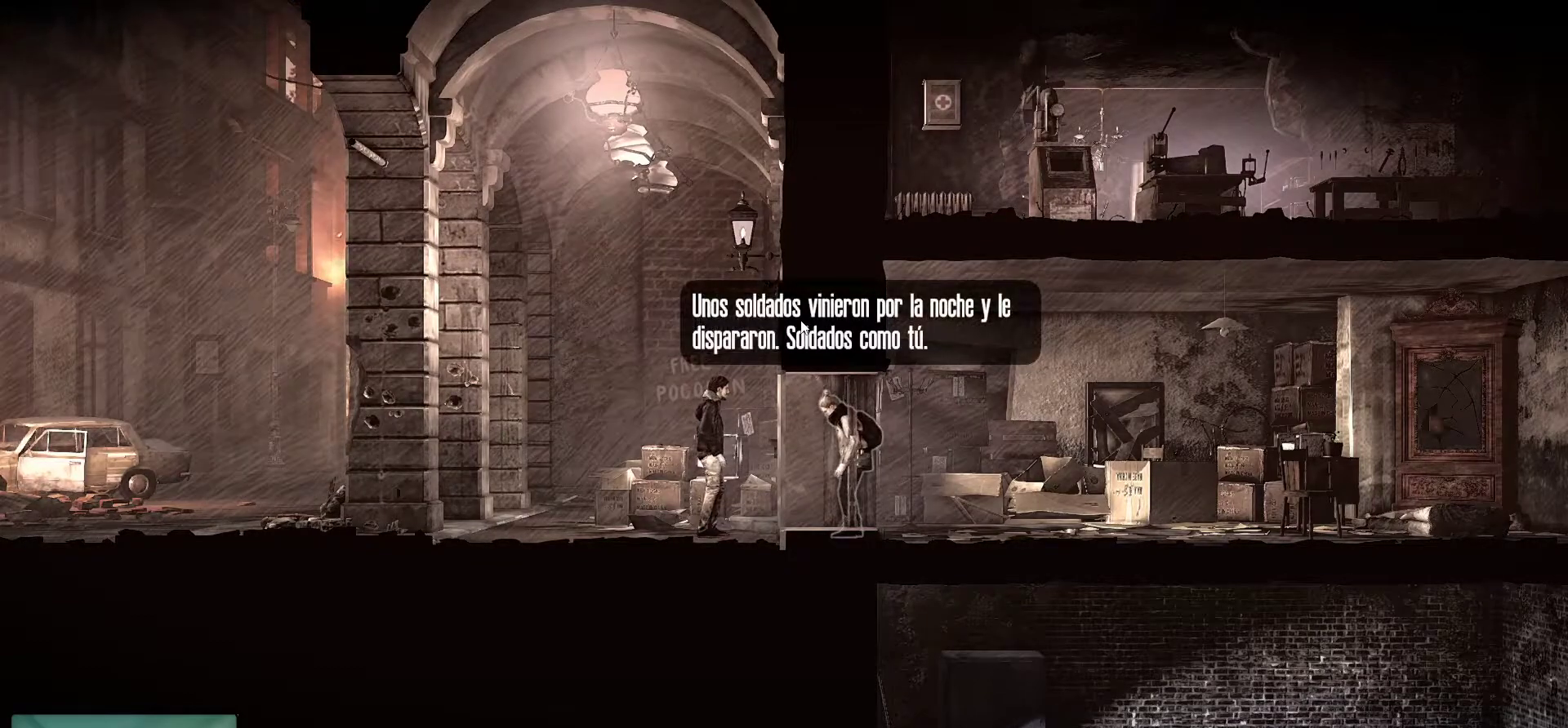
{"keys": [], "mouse": [], "mouse_move": "still", "events": []}
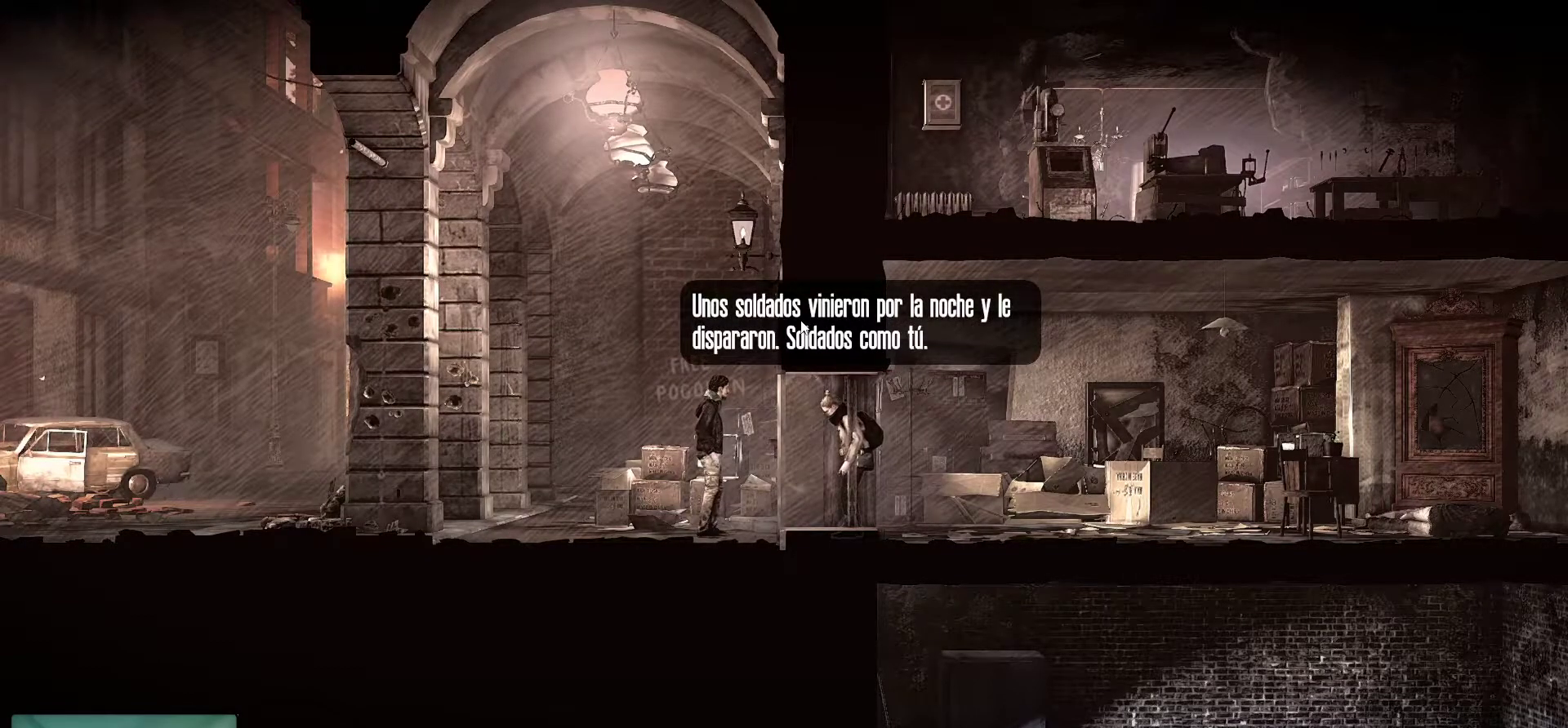
{"keys": [], "mouse": [], "mouse_move": "still", "events": []}
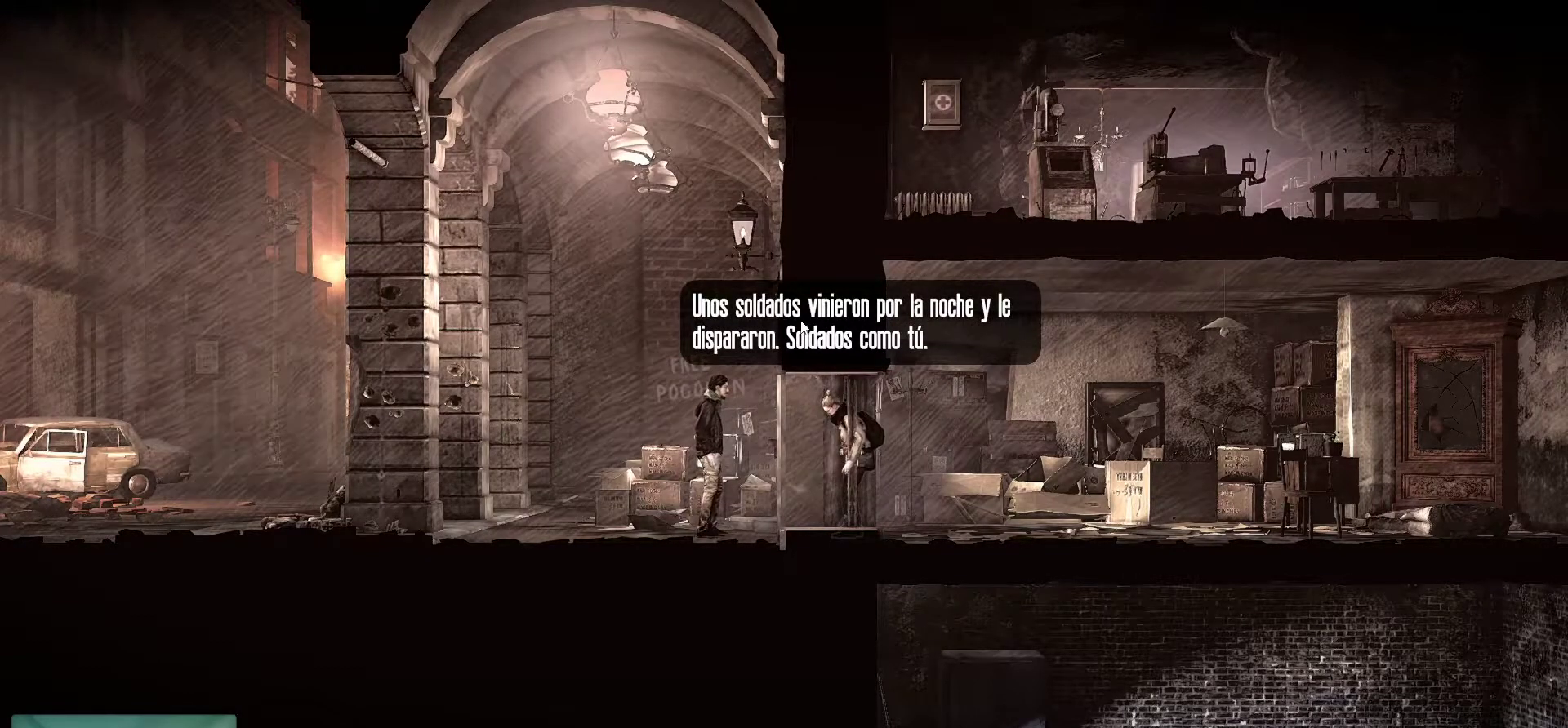
{"keys": [], "mouse": [], "mouse_move": "still", "events": []}
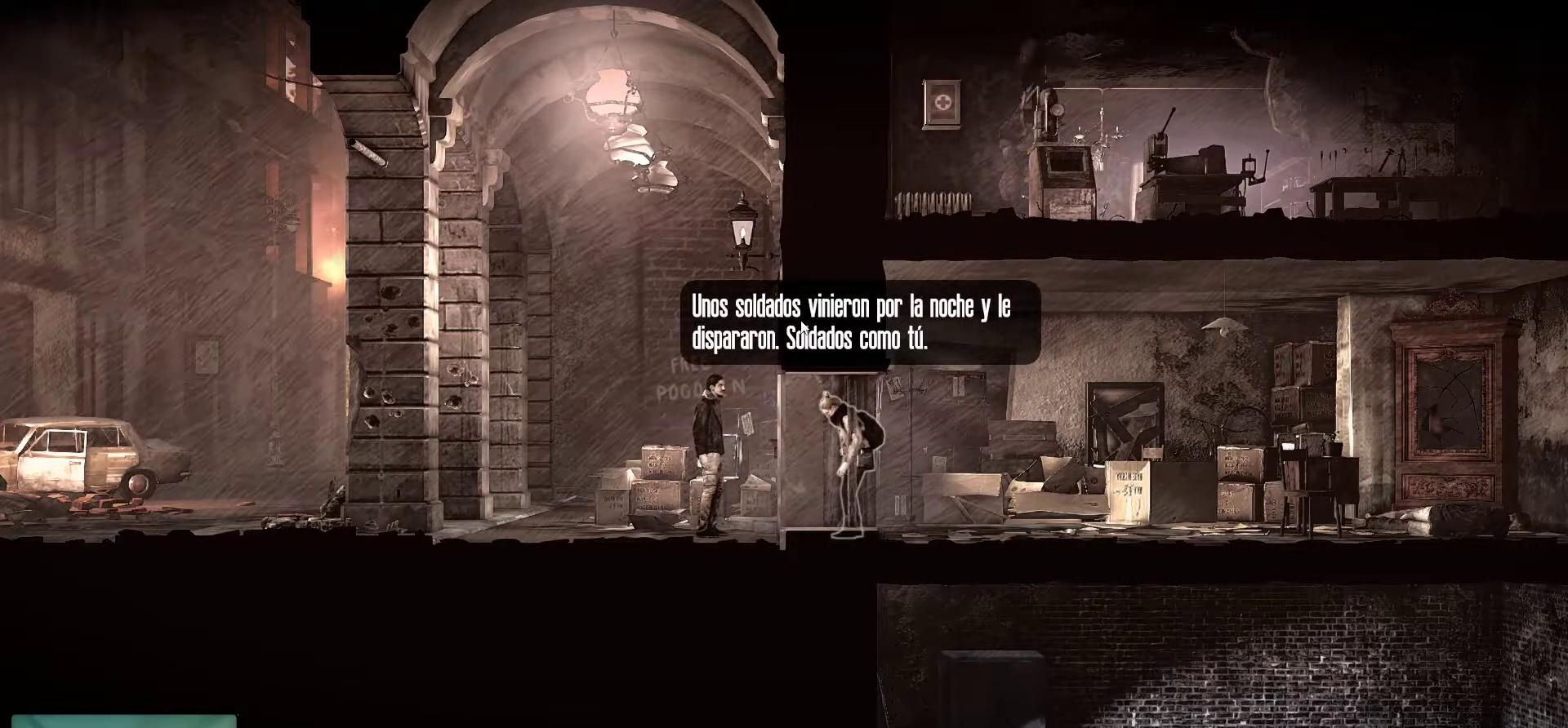
{"keys": [], "mouse": [], "mouse_move": "still", "events": []}
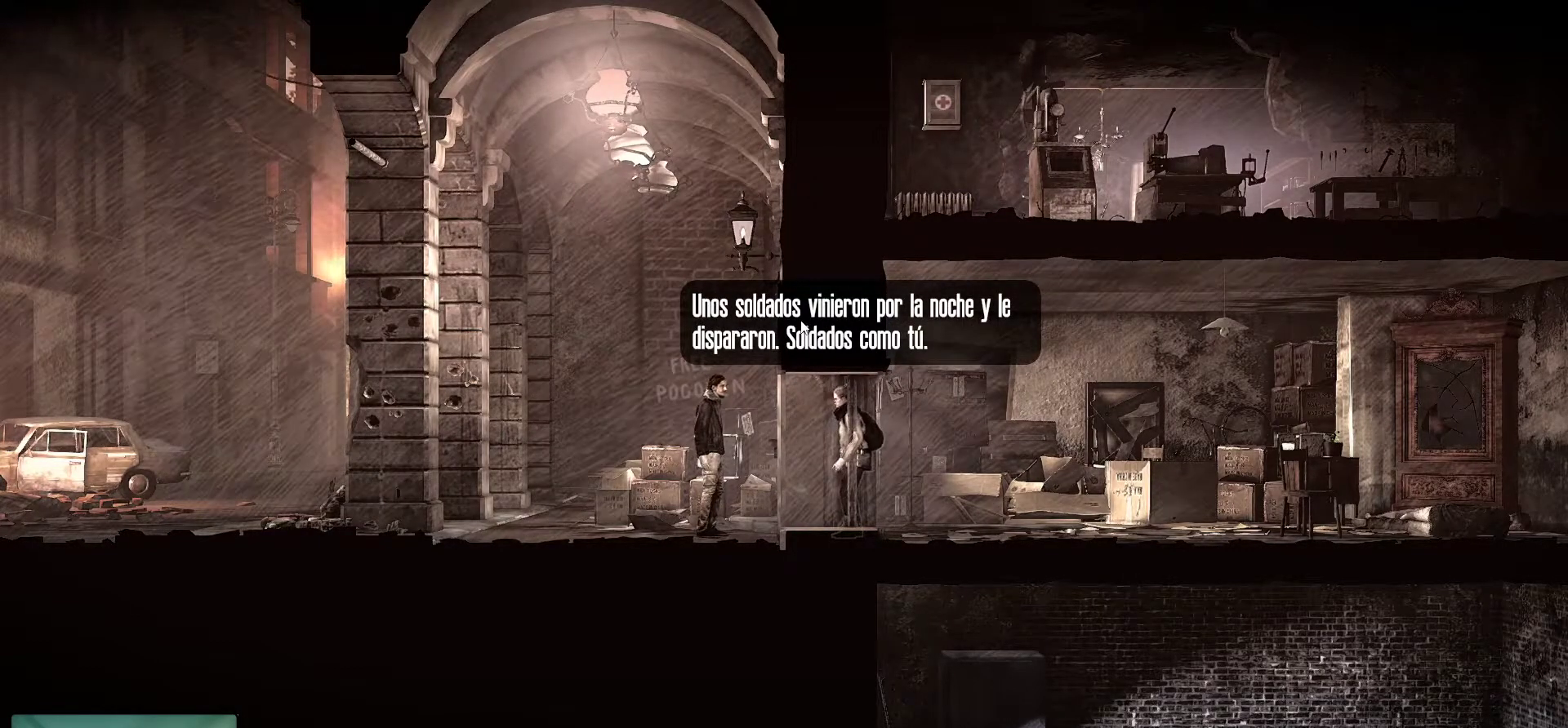
{"keys": [], "mouse": [], "mouse_move": "still", "events": [[100, "mouse_left", "down"], [233, "mouse_left", "up"]]}
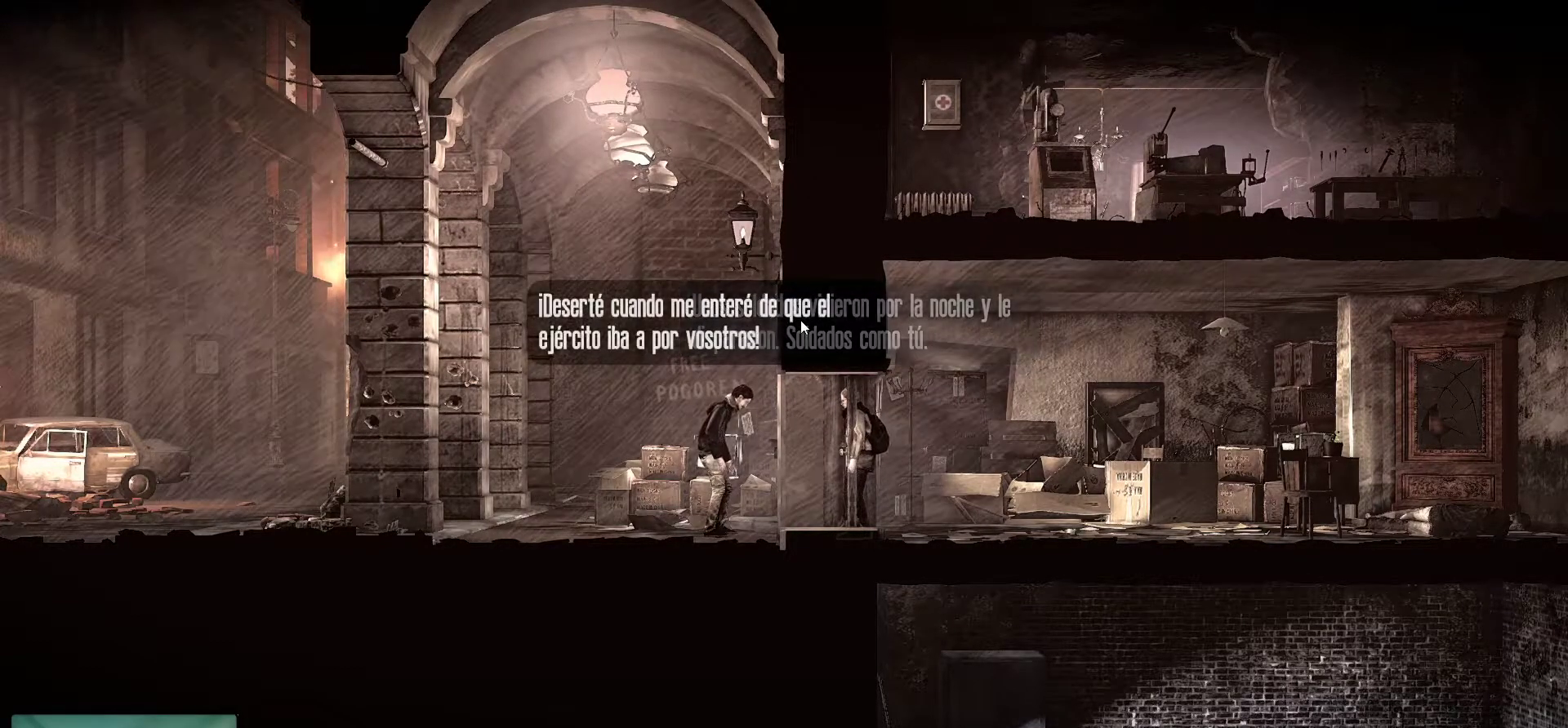
{"keys": [], "mouse": [], "mouse_move": "still", "events": []}
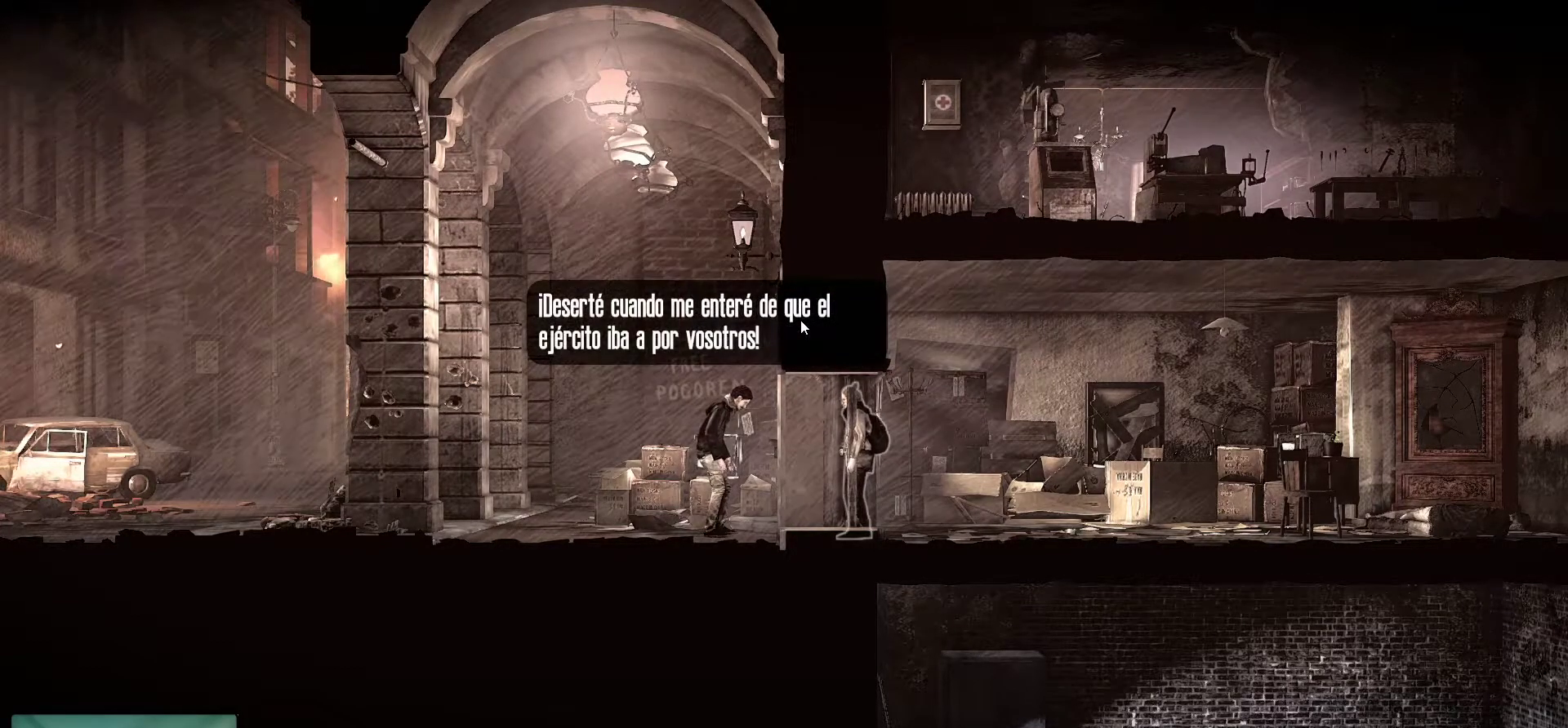
{"keys": [], "mouse": [], "mouse_move": "still", "events": []}
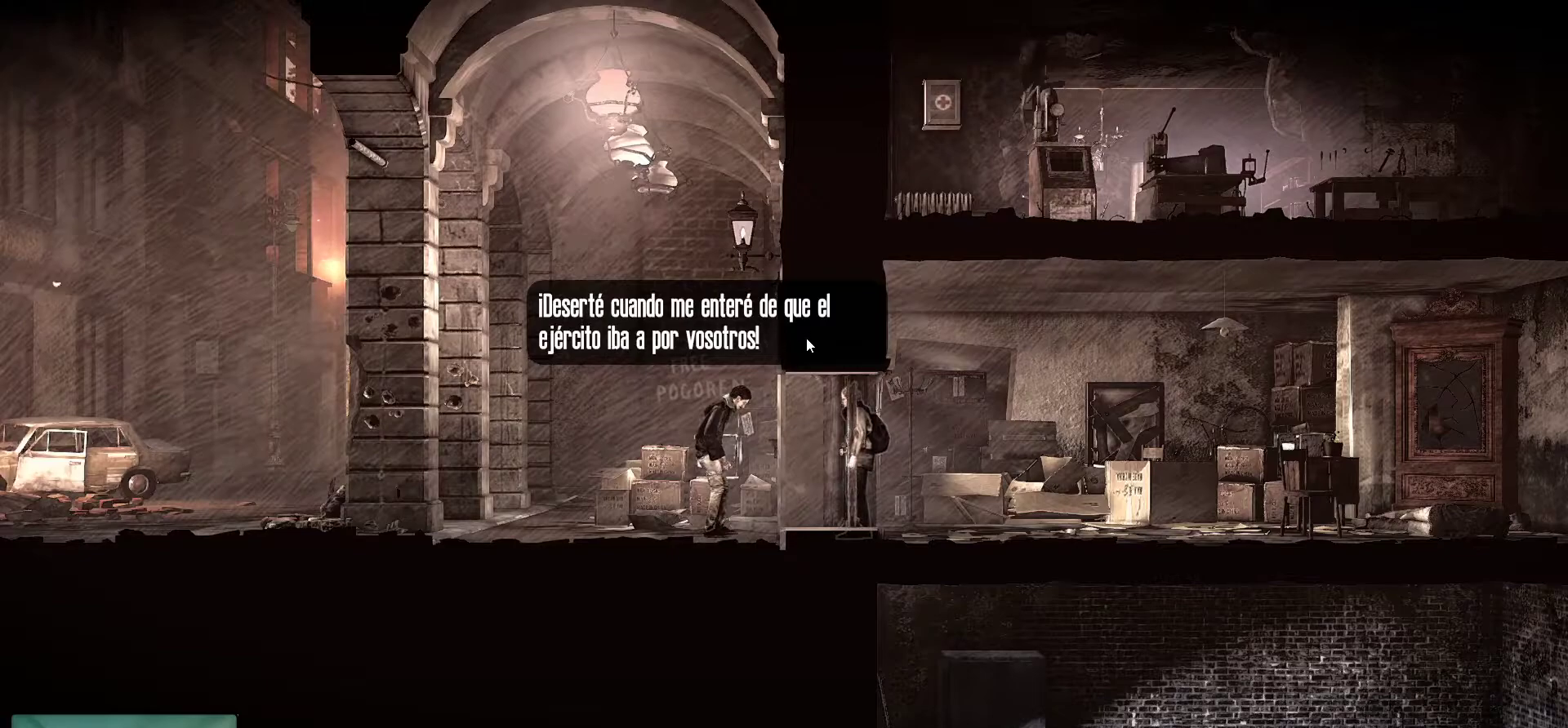
{"keys": [], "mouse": [], "mouse_move": "still", "events": []}